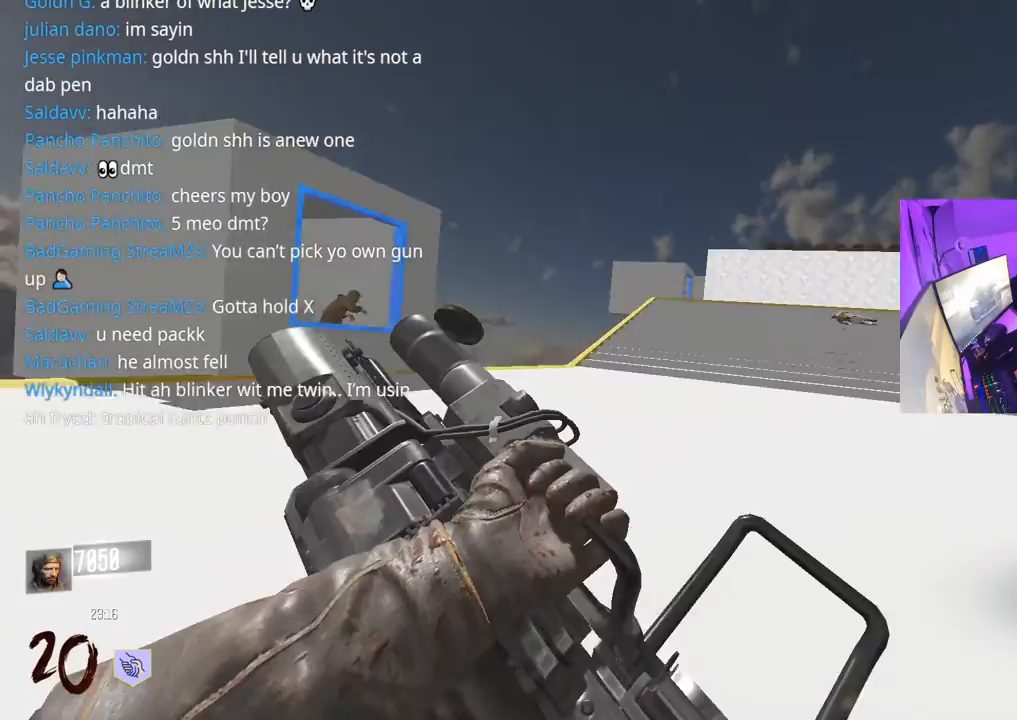
Gameplay with a controller (Xbox layout); each line is a JSON object with the inputs held at the frame after it. "events" lists button and stick changes between this image and that frame as [ms after this image, input, new state], when the widget could be followed in between.
{"buttons": ["R3"], "left_stick": "up", "right_stick": "center", "events": [[83, "R3", "up"], [200, "A", "down"], [217, "L3", "down"], [317, "A", "up"], [333, "L3", "up"], [483, "R3", "down"]]}
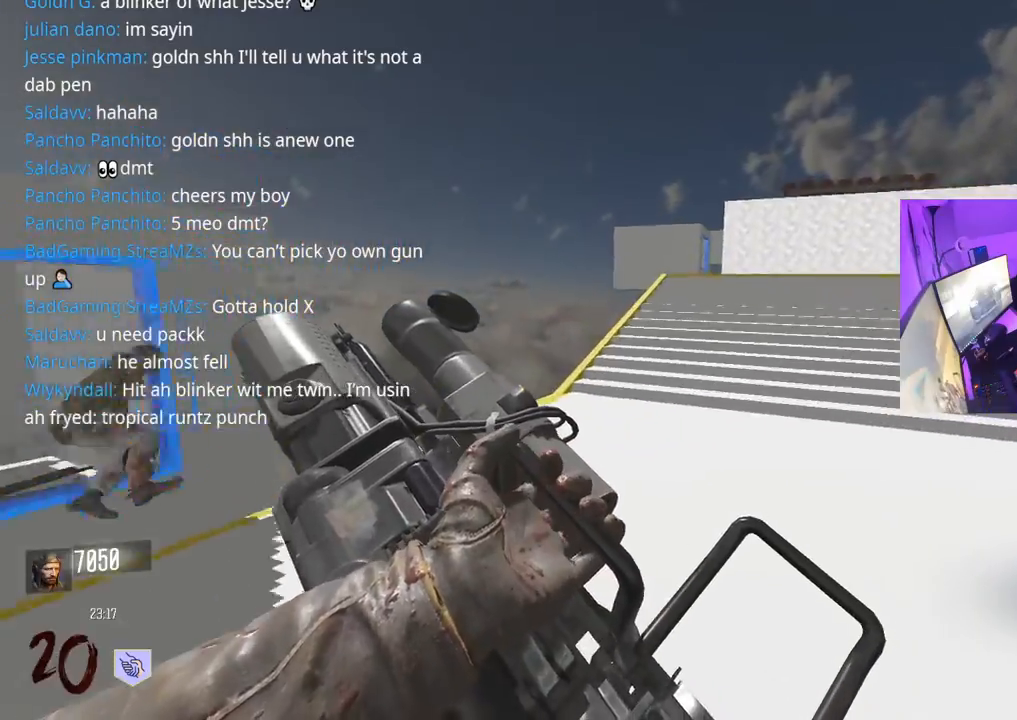
{"buttons": [], "left_stick": "up", "right_stick": "center", "events": [[283, "L3", "down"], [283, "right_stick", "right"], [383, "R3", "up"], [467, "L3", "up"], [467, "right_stick", "center"]]}
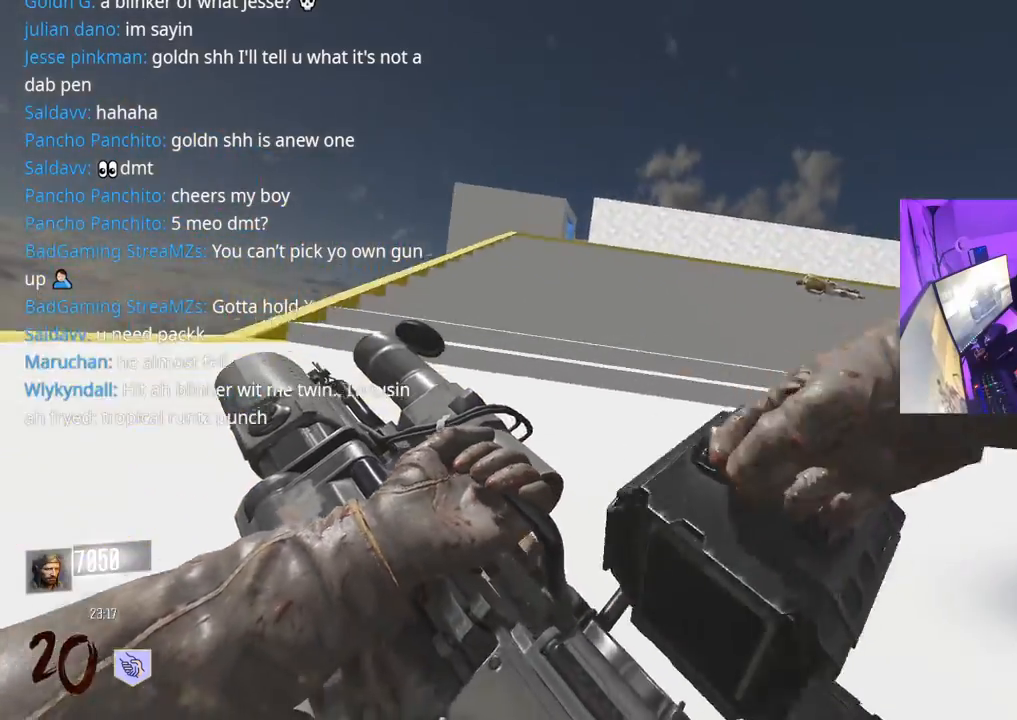
{"buttons": ["L3", "R3"], "left_stick": "up", "right_stick": "center", "events": [[150, "L3", "down"], [167, "A", "down"], [233, "right_stick", "right"], [283, "A", "up"], [283, "L3", "up"], [333, "right_stick", "center"], [433, "R3", "down"], [450, "L3", "down"]]}
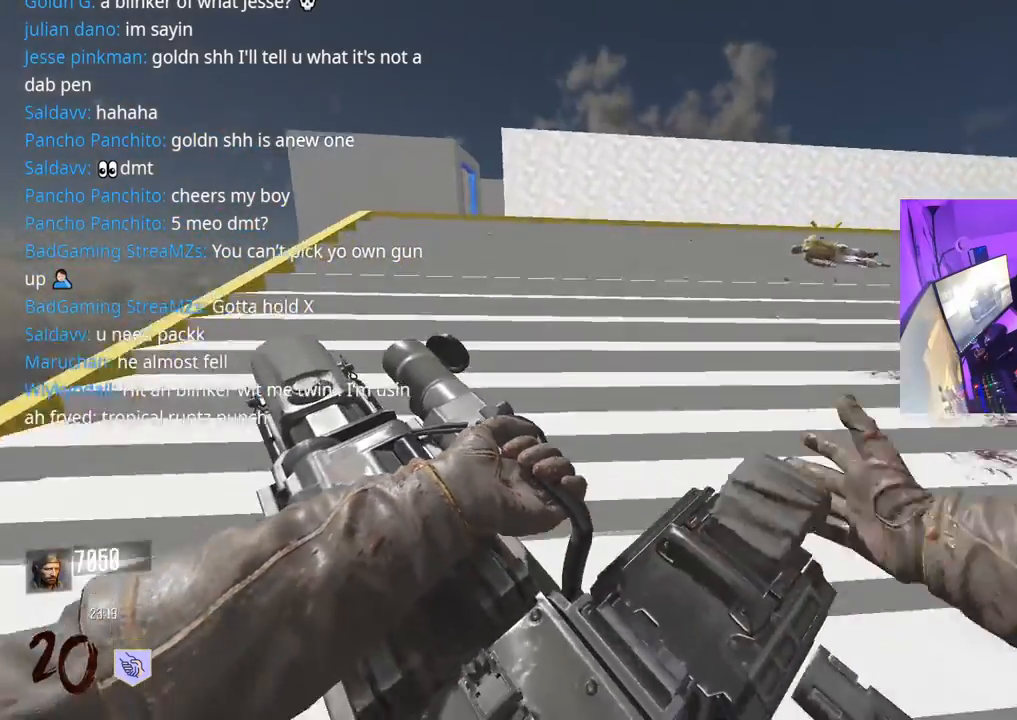
{"buttons": ["A"], "left_stick": "up-right", "right_stick": "left", "events": [[217, "L3", "up"], [300, "R3", "up"], [300, "right_stick", "left"], [433, "left_stick", "up-right"], [500, "A", "down"]]}
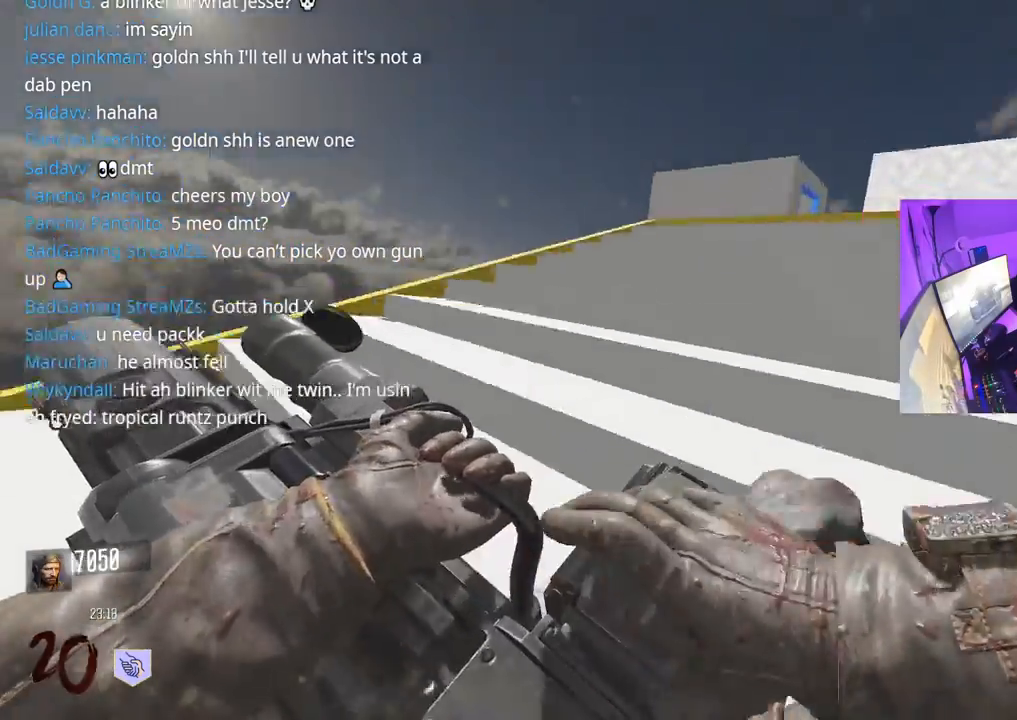
{"buttons": [], "left_stick": "down", "right_stick": "left", "events": [[17, "left_stick", "right"], [83, "left_stick", "down-right"], [117, "A", "up"], [233, "left_stick", "down"], [267, "right_stick", "center"], [350, "right_stick", "left"]]}
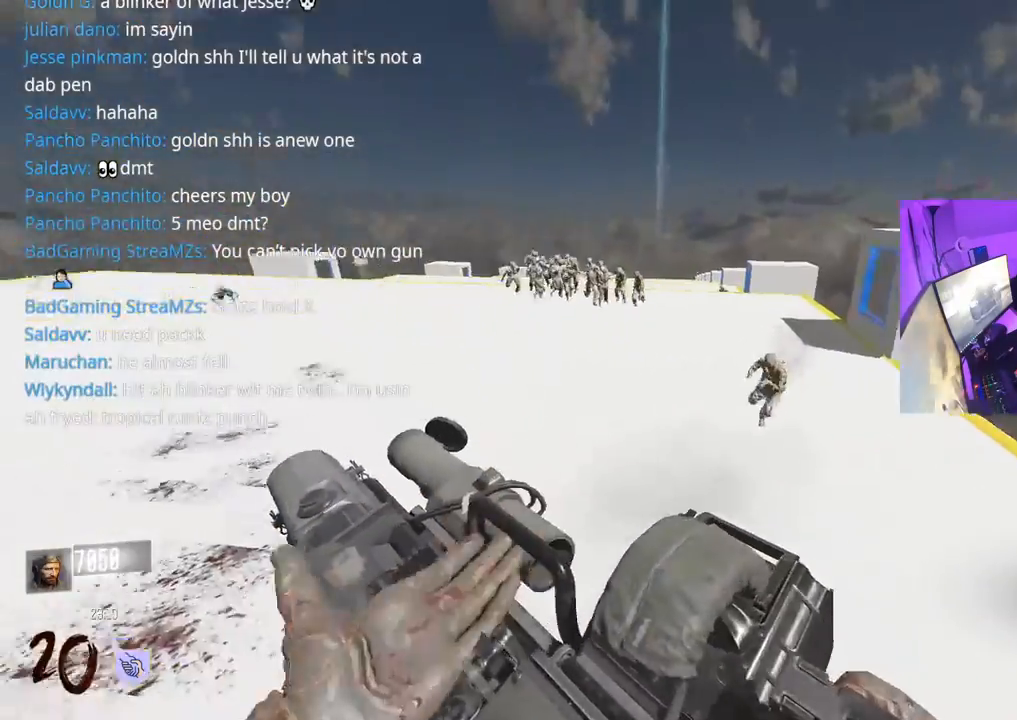
{"buttons": ["L2", "R2"], "left_stick": "down", "right_stick": "down-left", "events": [[50, "right_stick", "center"], [217, "Y", "down"], [283, "Y", "up"], [333, "Y", "down"], [383, "Y", "up"], [467, "L2", "down"], [500, "R2", "down"], [500, "right_stick", "down-left"]]}
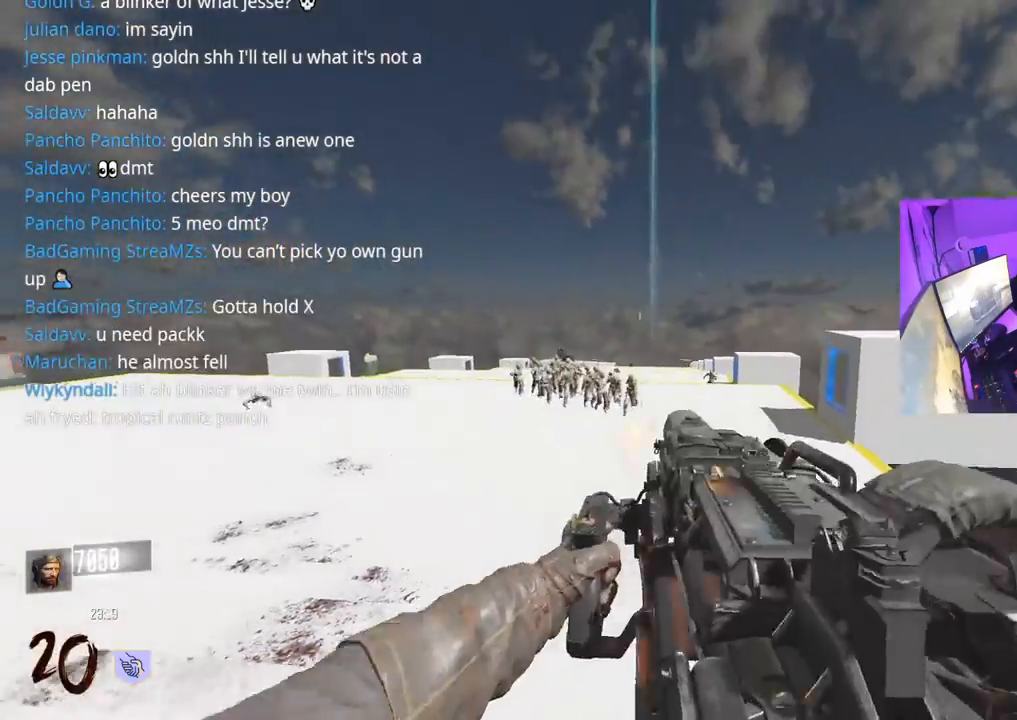
{"buttons": ["R2"], "left_stick": "right", "right_stick": "center", "events": [[17, "left_stick", "down-right"], [117, "right_stick", "center"], [200, "L2", "up"], [200, "right_stick", "down"], [433, "left_stick", "right"], [500, "right_stick", "center"]]}
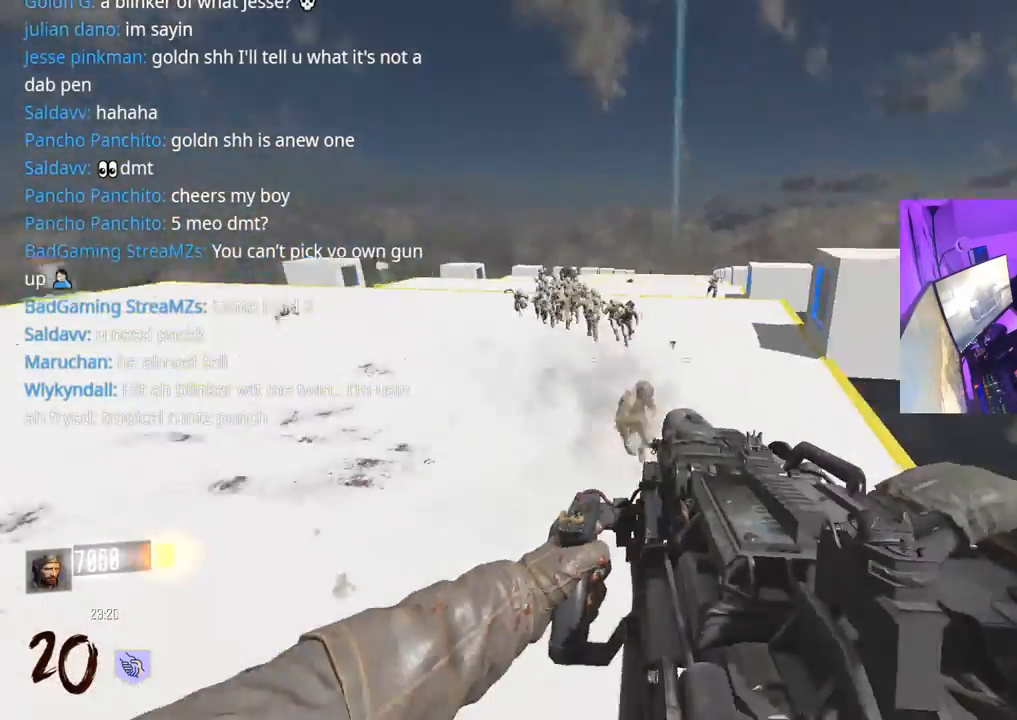
{"buttons": ["L2", "R2"], "left_stick": "down-right", "right_stick": "center", "events": [[50, "L2", "down"], [50, "left_stick", "down-left"], [100, "right_stick", "down-left"], [183, "left_stick", "down"], [200, "right_stick", "right"], [267, "right_stick", "center"], [333, "left_stick", "down-left"], [400, "right_stick", "left"], [467, "right_stick", "center"], [483, "left_stick", "down-right"]]}
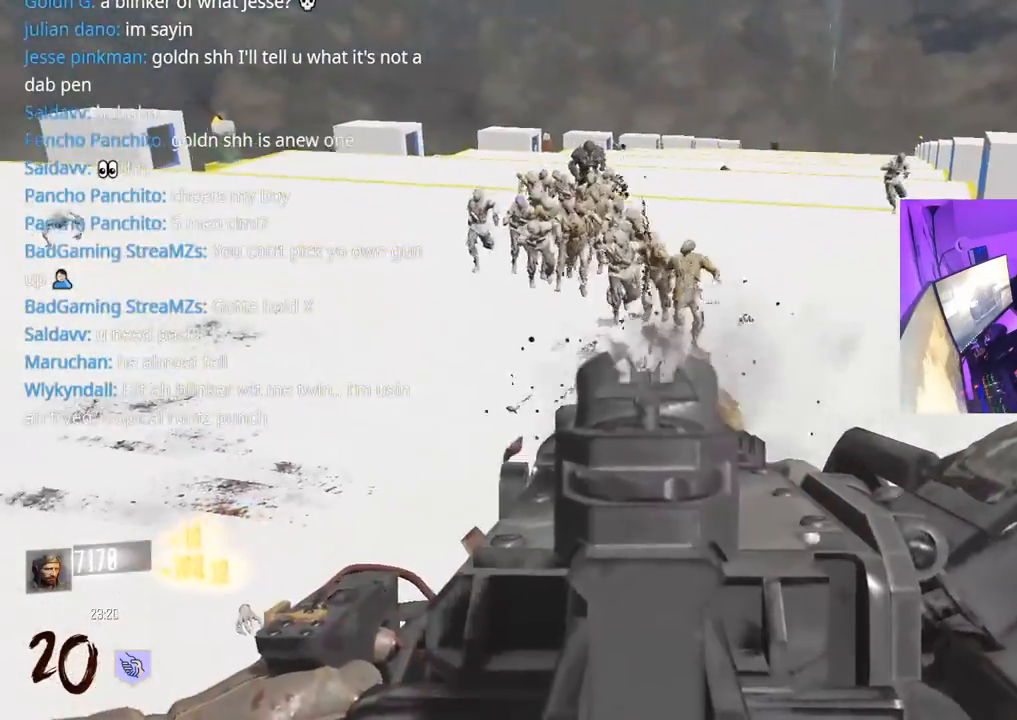
{"buttons": ["L2", "R2"], "left_stick": "down-left", "right_stick": "center", "events": [[67, "right_stick", "up-right"], [133, "right_stick", "up"], [367, "left_stick", "down-left"], [367, "right_stick", "center"]]}
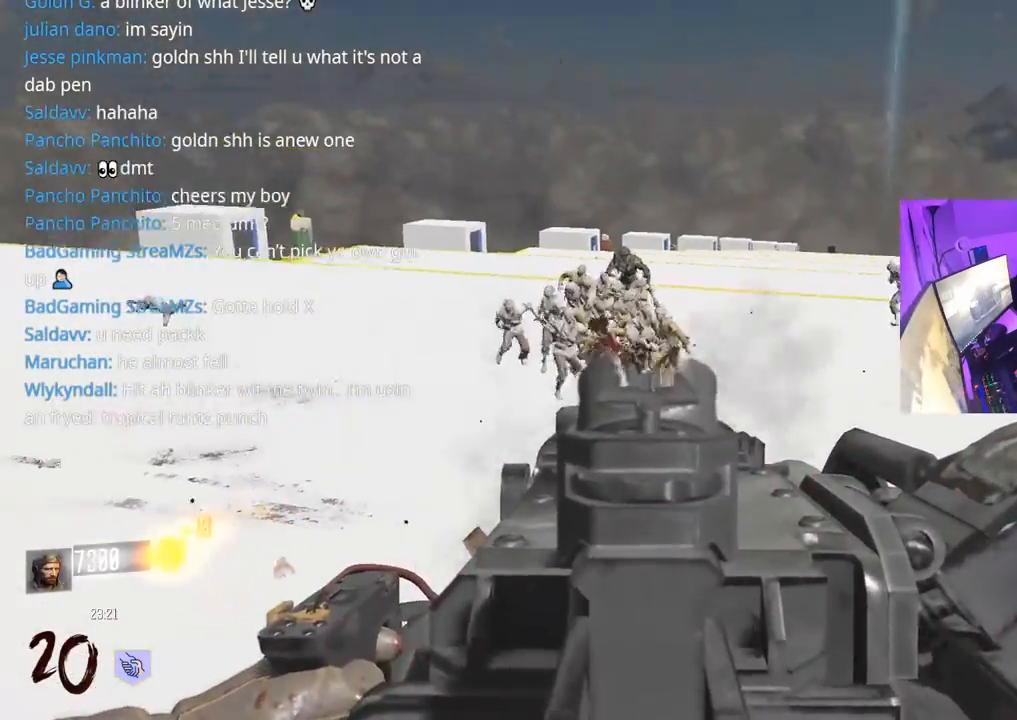
{"buttons": ["L2", "R2"], "left_stick": "down-left", "right_stick": "center", "events": [[83, "right_stick", "up"], [200, "right_stick", "center"]]}
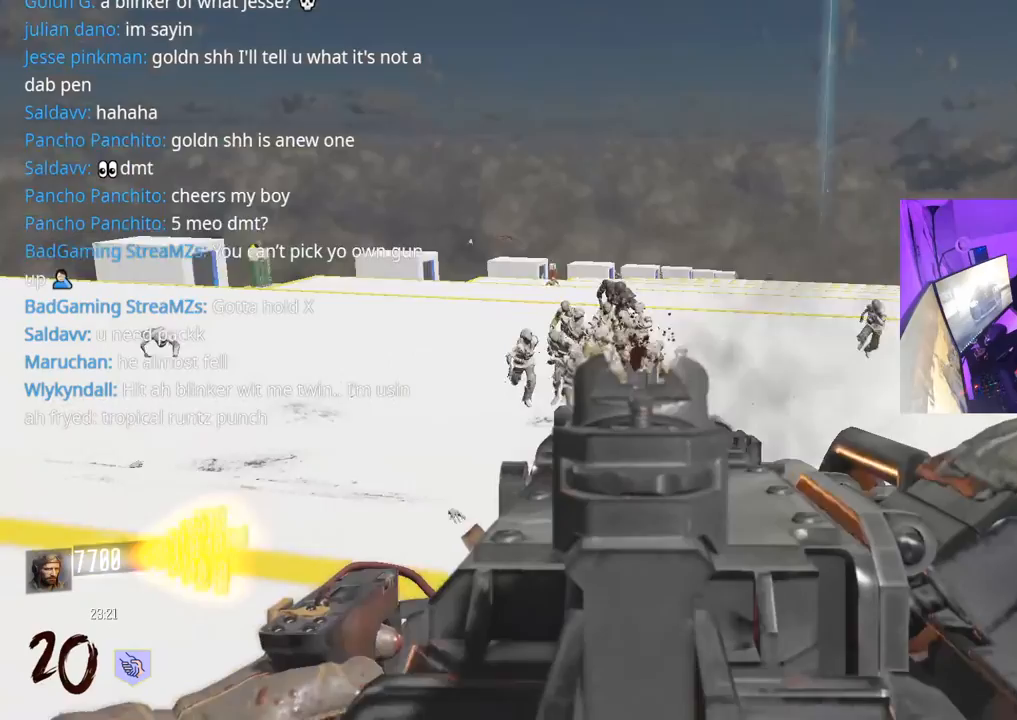
{"buttons": ["L2", "R2"], "left_stick": "left", "right_stick": "down-right", "events": [[183, "right_stick", "left"], [283, "left_stick", "right"], [367, "right_stick", "down-right"], [383, "left_stick", "left"]]}
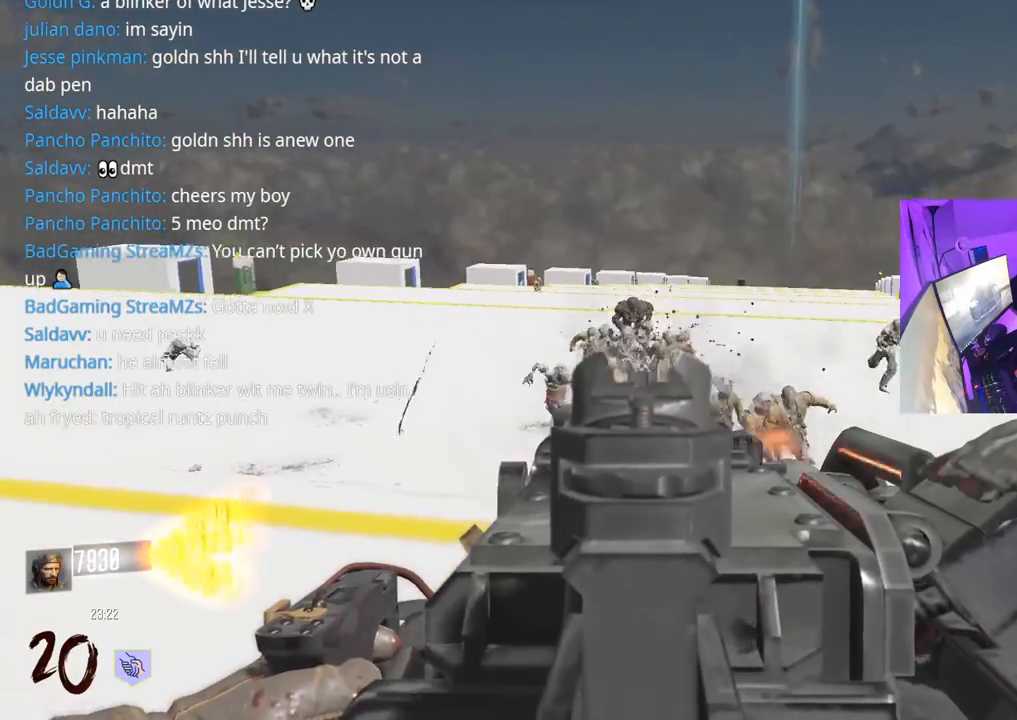
{"buttons": ["L2", "R2"], "left_stick": "down-left", "right_stick": "up", "events": [[33, "left_stick", "down-left"], [67, "right_stick", "center"], [333, "right_stick", "up-left"], [400, "right_stick", "center"], [500, "right_stick", "up"]]}
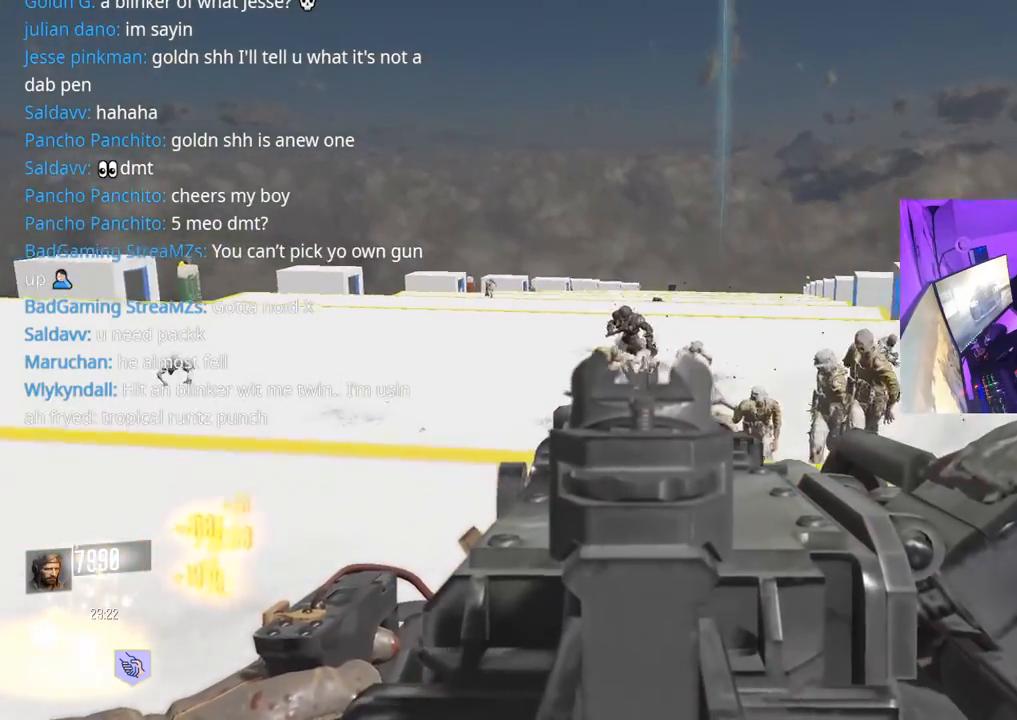
{"buttons": ["L2", "R2"], "left_stick": "down-left", "right_stick": "up-left", "events": [[133, "right_stick", "right"], [300, "right_stick", "center"], [450, "right_stick", "up-left"]]}
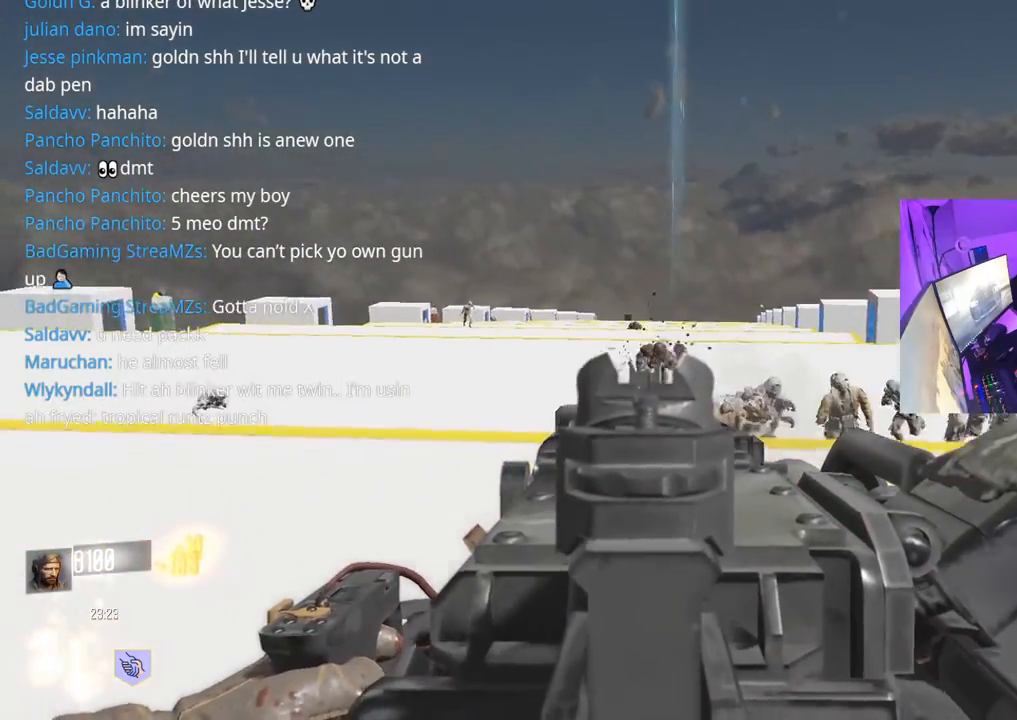
{"buttons": ["L2", "R2"], "left_stick": "left", "right_stick": "right", "events": [[50, "right_stick", "right"], [250, "left_stick", "left"], [250, "right_stick", "center"], [467, "right_stick", "right"]]}
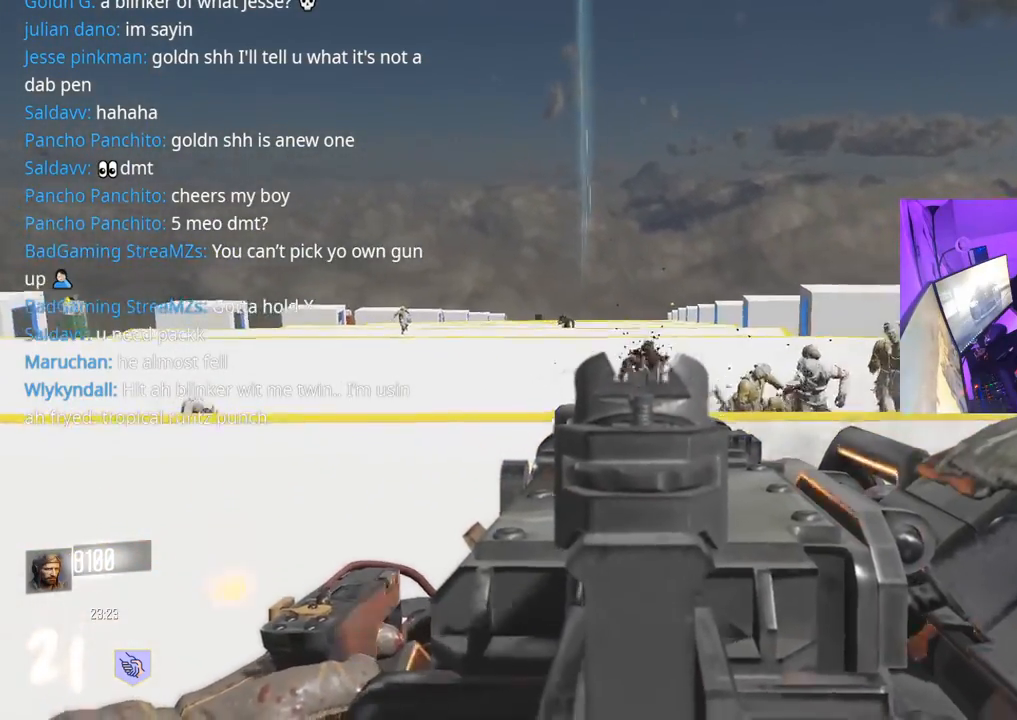
{"buttons": ["L2", "R2"], "left_stick": "left", "right_stick": "right", "events": [[33, "right_stick", "center"], [150, "right_stick", "down-right"], [250, "right_stick", "center"], [350, "right_stick", "down-right"], [467, "right_stick", "right"]]}
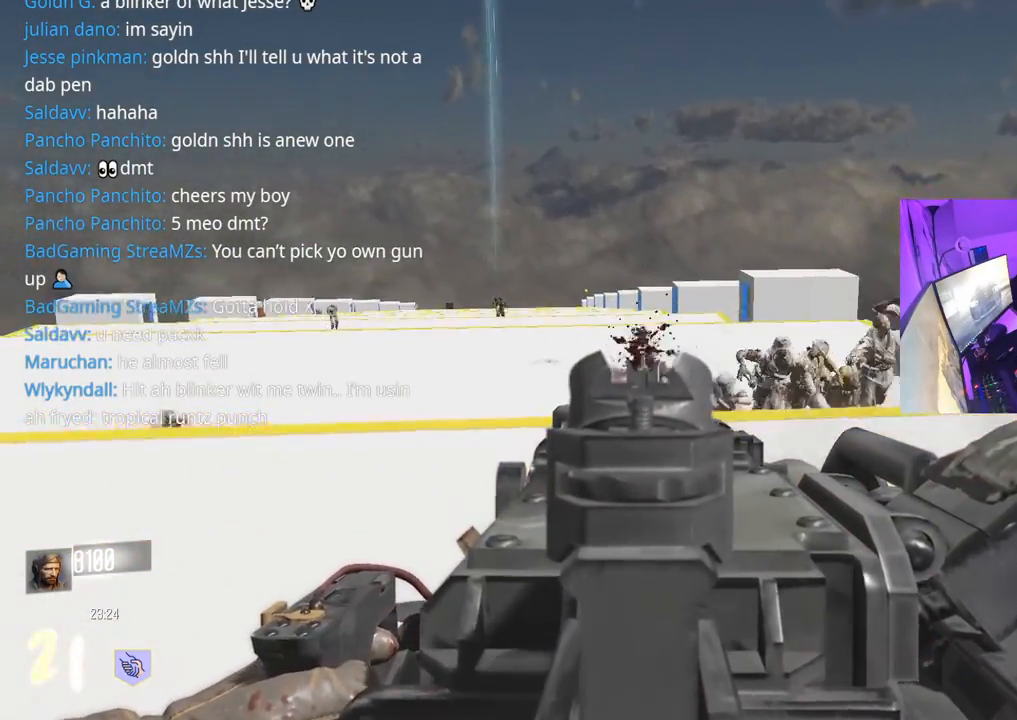
{"buttons": ["L2", "R2"], "left_stick": "left", "right_stick": "down-right", "events": [[233, "right_stick", "down-right"]]}
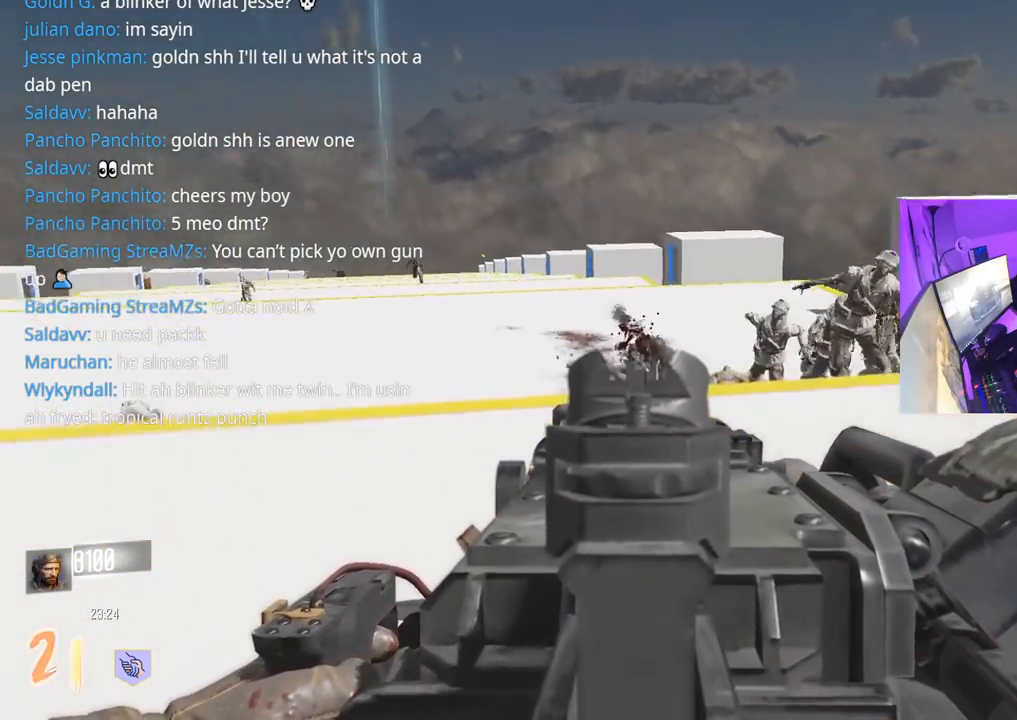
{"buttons": ["L2", "R2"], "left_stick": "left", "right_stick": "right", "events": [[17, "right_stick", "right"], [200, "right_stick", "center"], [300, "right_stick", "down"], [350, "right_stick", "right"]]}
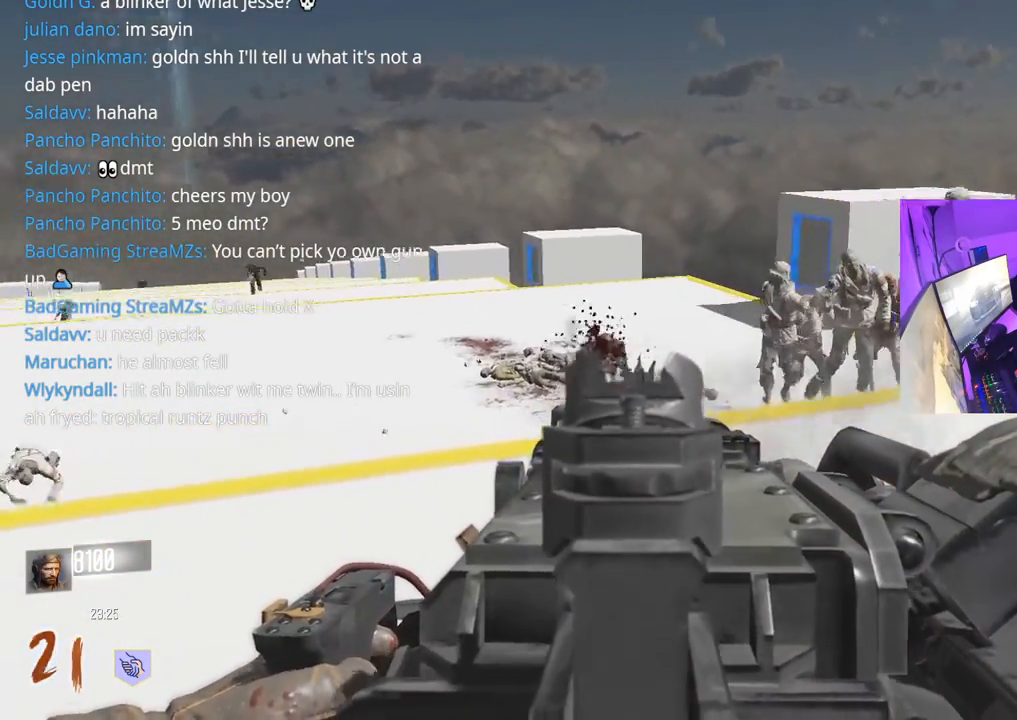
{"buttons": [], "left_stick": "up-left", "right_stick": "left", "events": [[50, "right_stick", "center"], [250, "right_stick", "up-left"], [333, "right_stick", "left"], [383, "L2", "up"], [450, "R2", "up"], [450, "left_stick", "up-left"]]}
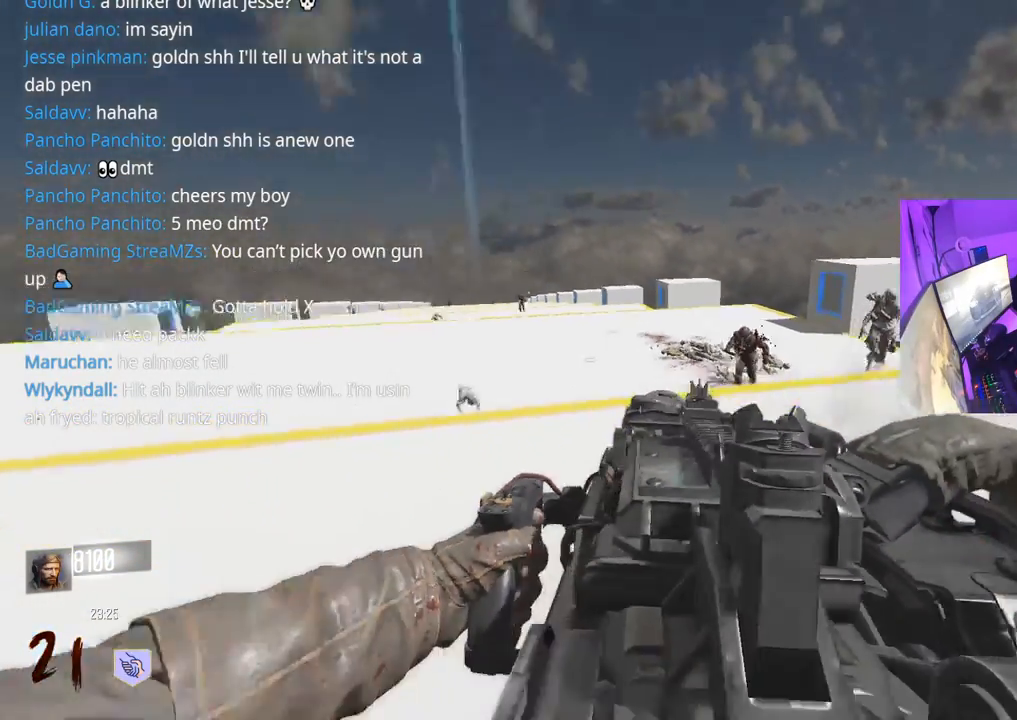
{"buttons": ["X", "L3"], "left_stick": "up", "right_stick": "center", "events": [[117, "L3", "down"], [117, "left_stick", "up"], [300, "right_stick", "center"], [367, "X", "down"]]}
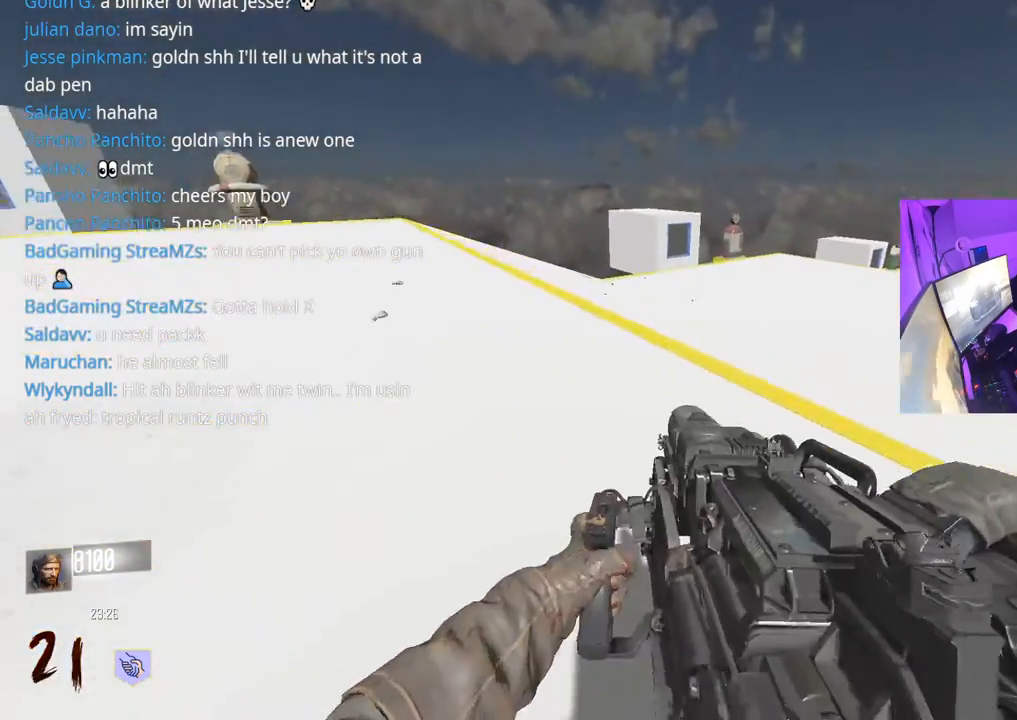
{"buttons": [], "left_stick": "up", "right_stick": "center", "events": [[67, "X", "up"], [167, "R3", "down"], [300, "L3", "up"], [417, "R3", "up"]]}
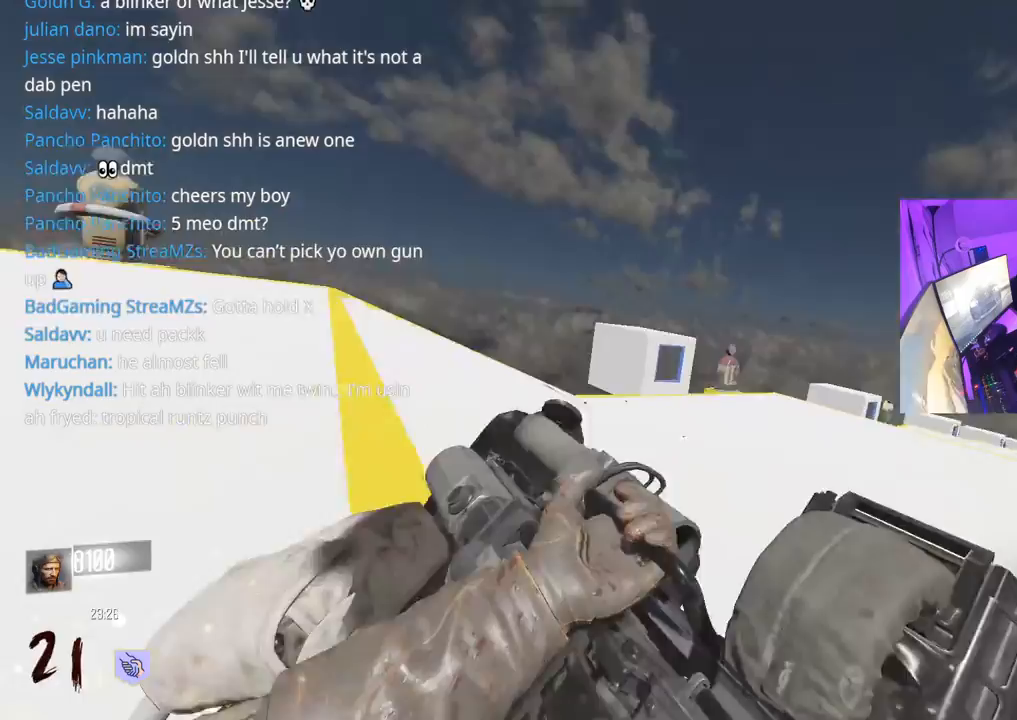
{"buttons": ["R3"], "left_stick": "up", "right_stick": "center", "events": [[50, "A", "down"], [167, "A", "up"], [233, "right_stick", "right"], [333, "L3", "down"], [333, "R3", "down"], [367, "right_stick", "center"], [483, "L3", "up"]]}
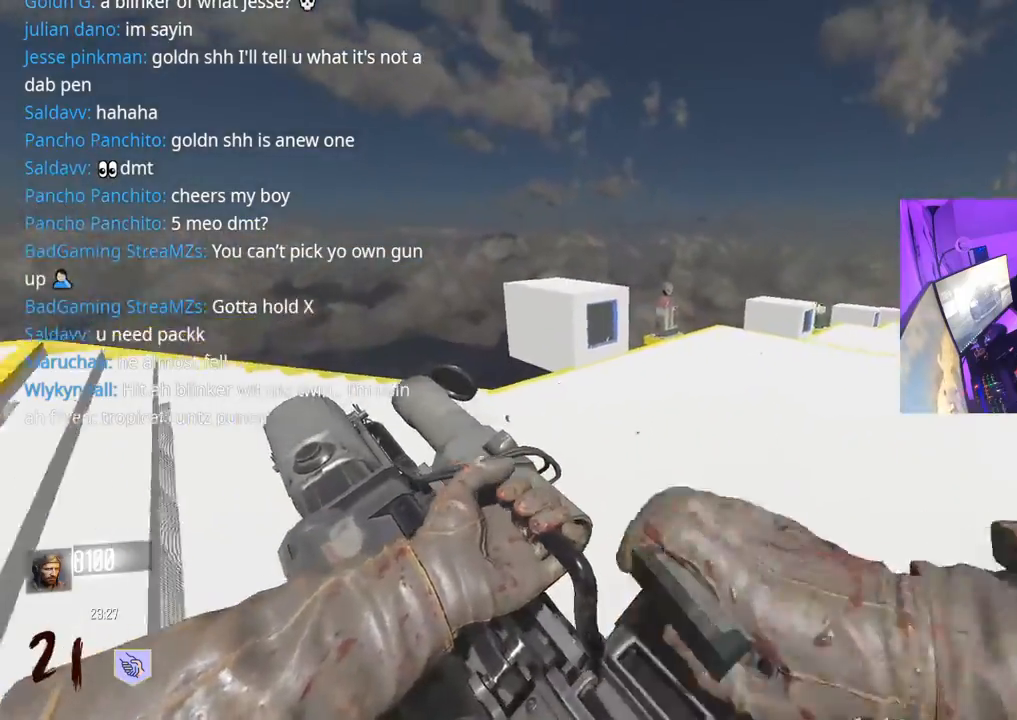
{"buttons": [], "left_stick": "up", "right_stick": "center", "events": [[200, "R3", "up"], [200, "right_stick", "right"], [250, "L3", "down"], [333, "right_stick", "center"], [383, "L3", "up"]]}
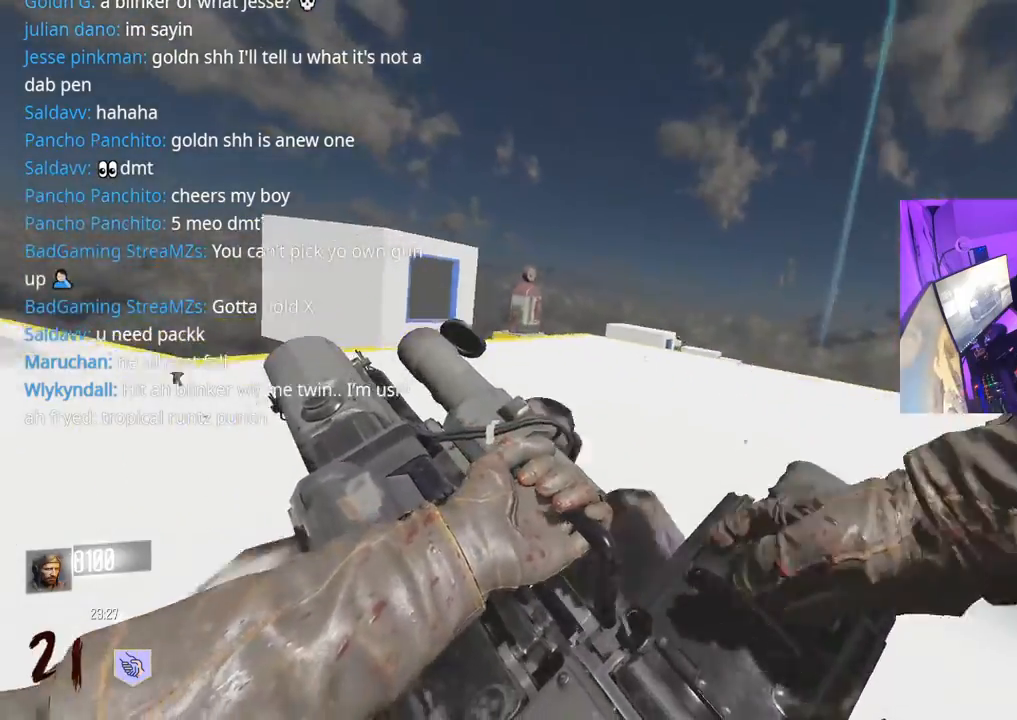
{"buttons": ["R3"], "left_stick": "down-right", "right_stick": "left", "events": [[117, "right_stick", "left"], [183, "A", "down"], [300, "A", "up"], [300, "left_stick", "right"], [367, "left_stick", "down-right"], [400, "R3", "down"]]}
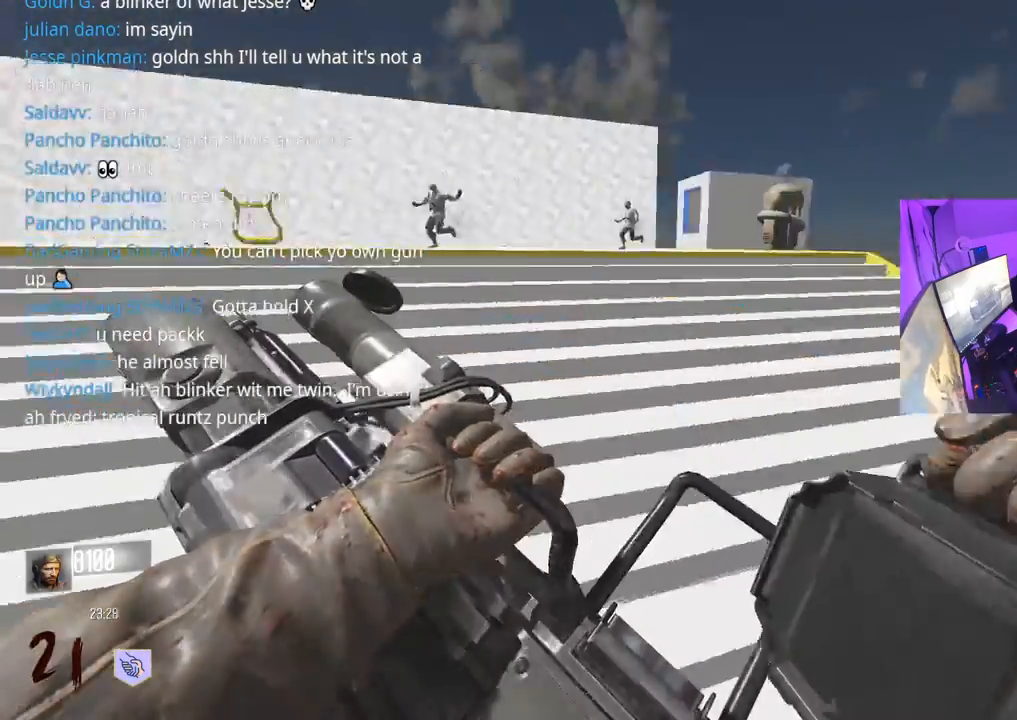
{"buttons": ["L3"], "left_stick": "up-left", "right_stick": "left", "events": [[17, "L3", "down"], [17, "left_stick", "down"], [167, "L3", "up"], [317, "left_stick", "up-left"], [333, "R3", "up"], [450, "L3", "down"]]}
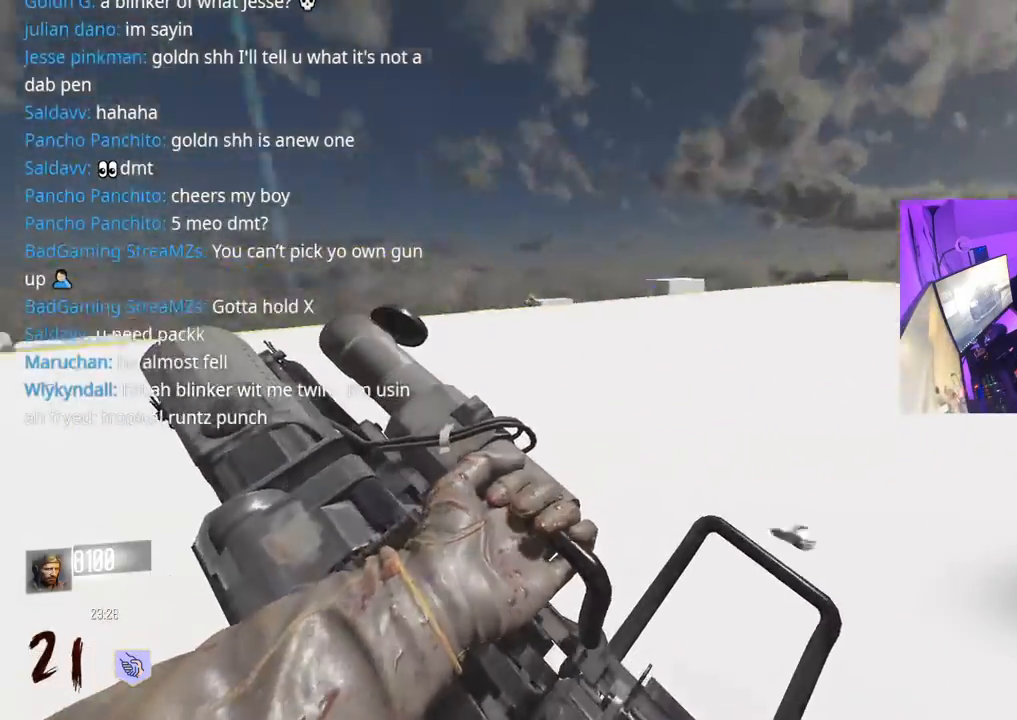
{"buttons": ["A"], "left_stick": "up", "right_stick": "left", "events": [[67, "L3", "up"], [67, "left_stick", "up"], [150, "right_stick", "center"], [183, "L3", "down"], [300, "L3", "up"], [350, "right_stick", "left"], [400, "A", "down"]]}
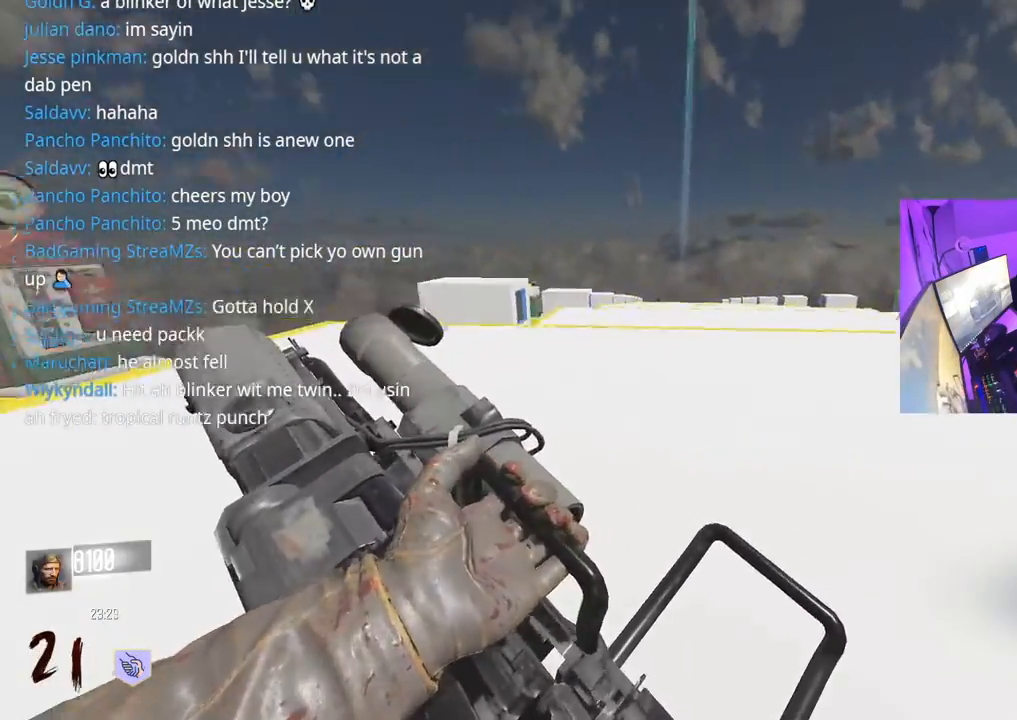
{"buttons": ["L3", "R3"], "left_stick": "up", "right_stick": "center", "events": [[17, "A", "up"], [33, "right_stick", "right"], [167, "L3", "down"], [217, "right_stick", "center"], [283, "R3", "down"]]}
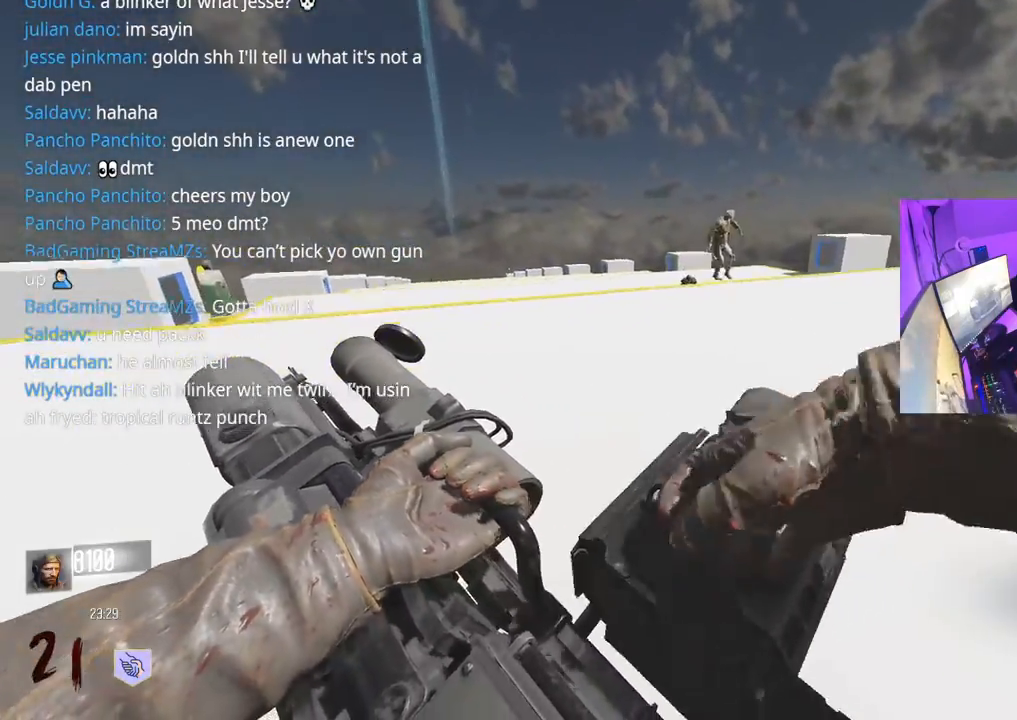
{"buttons": [], "left_stick": "up", "right_stick": "left", "events": [[83, "R3", "up"], [100, "right_stick", "right"], [133, "L3", "up"], [167, "right_stick", "center"], [267, "right_stick", "left"], [283, "L3", "down"], [450, "L3", "up"]]}
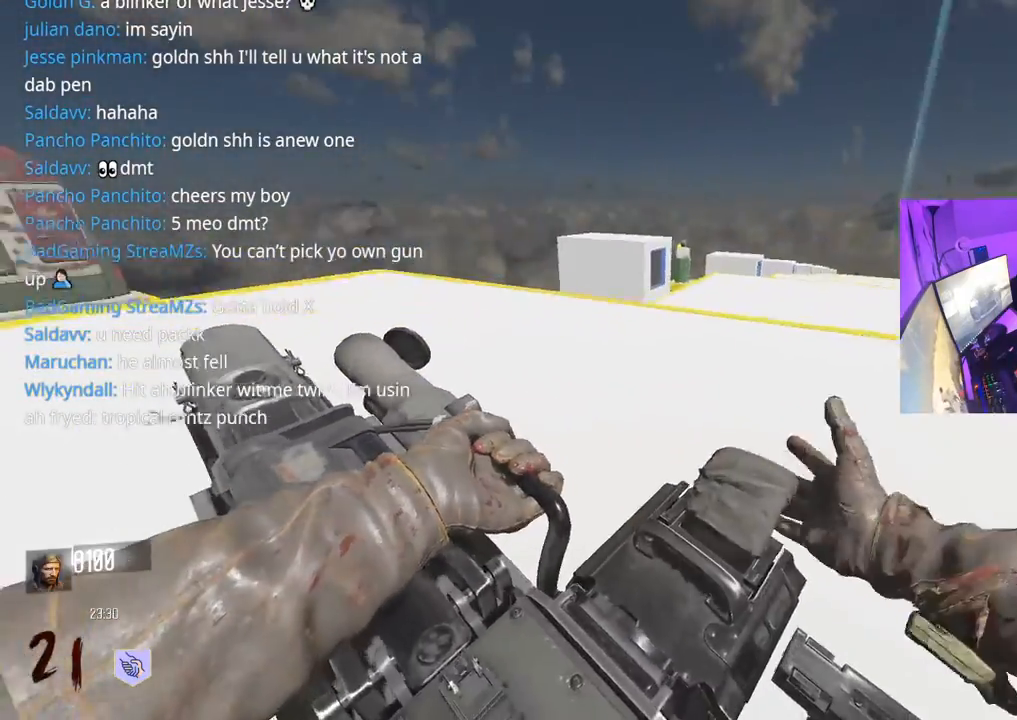
{"buttons": [], "left_stick": "up", "right_stick": "center", "events": [[17, "right_stick", "center"], [100, "L3", "down"], [200, "L3", "up"], [317, "L3", "down"], [367, "right_stick", "right"], [467, "L3", "up"], [483, "right_stick", "center"]]}
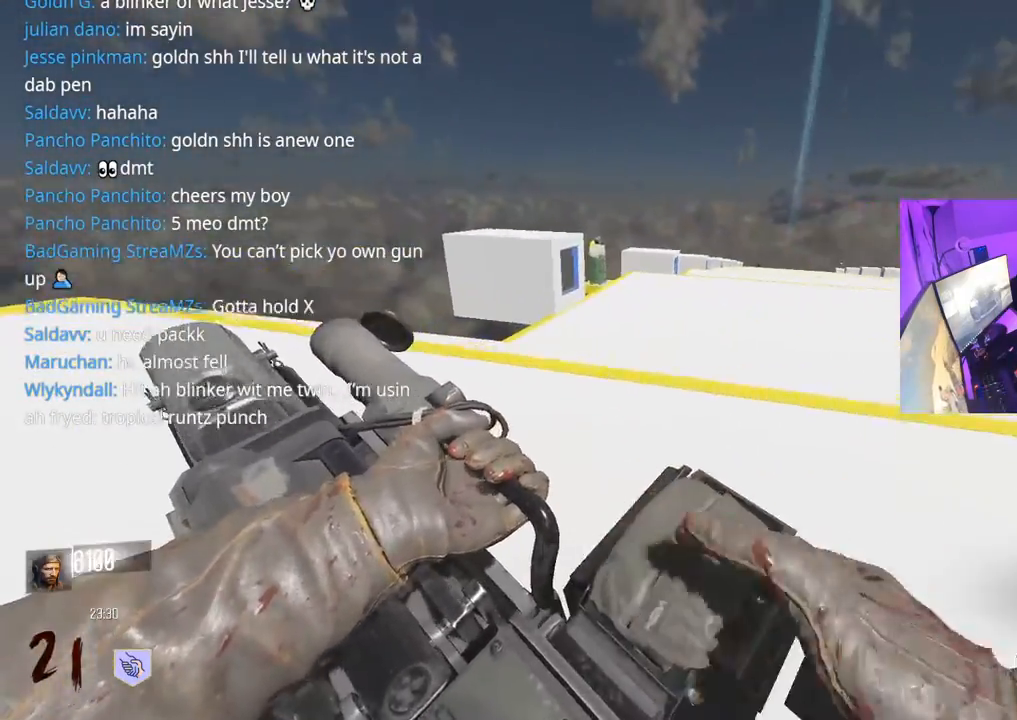
{"buttons": [], "left_stick": "up", "right_stick": "left", "events": [[50, "L3", "down"], [183, "R3", "down"], [333, "right_stick", "left"], [350, "L3", "up"], [367, "R3", "up"]]}
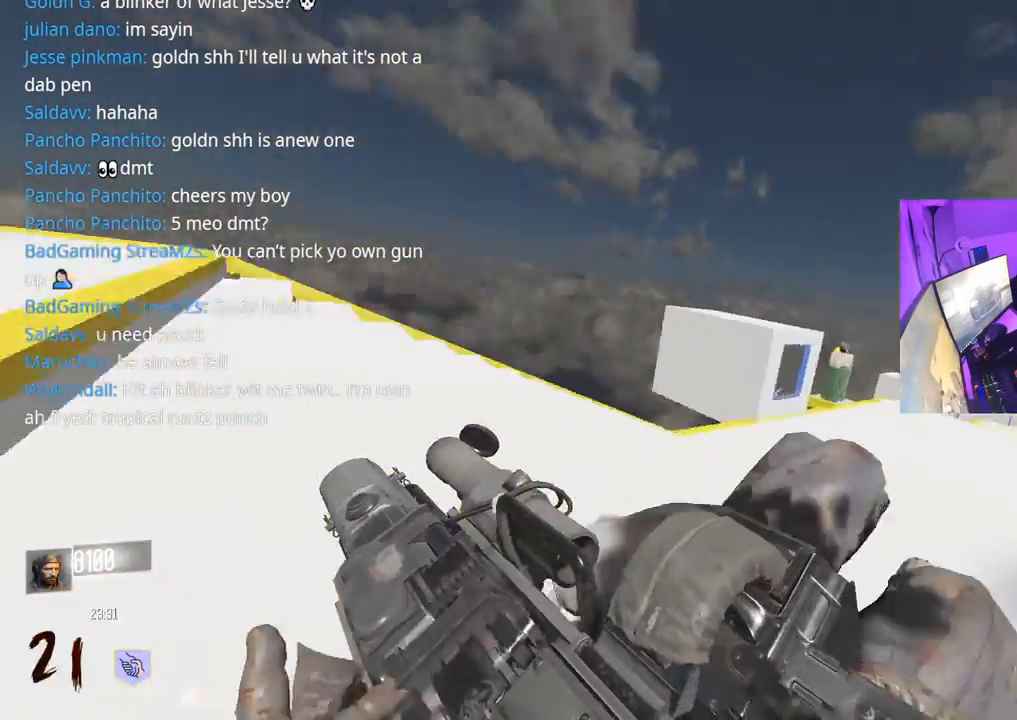
{"buttons": [], "left_stick": "down-left", "right_stick": "center", "events": [[67, "left_stick", "right"], [150, "left_stick", "down"], [167, "A", "down"], [217, "left_stick", "down-left"], [217, "right_stick", "up-left"], [300, "A", "up"], [333, "right_stick", "center"]]}